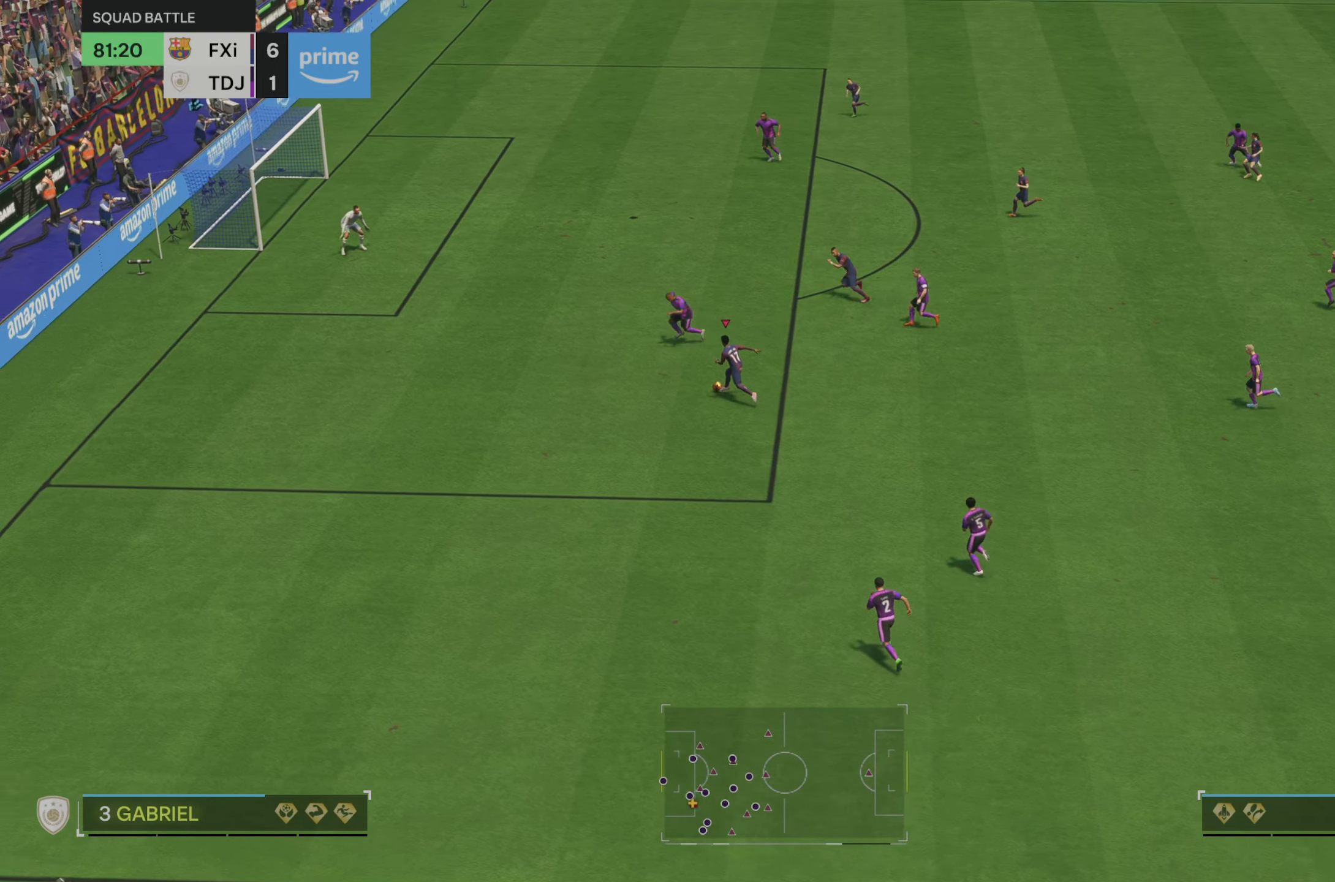
Gameplay with a controller (Xbox layout); each line is a JSON object with the inputs held at the frame after it. "events" lists button and stick changes between this image and that frame as [ms after this image, input, new state], when the widget could be followed in between. Not read: L3 R3.
{"buttons": [], "left_stick": "up", "right_stick": "center", "events": []}
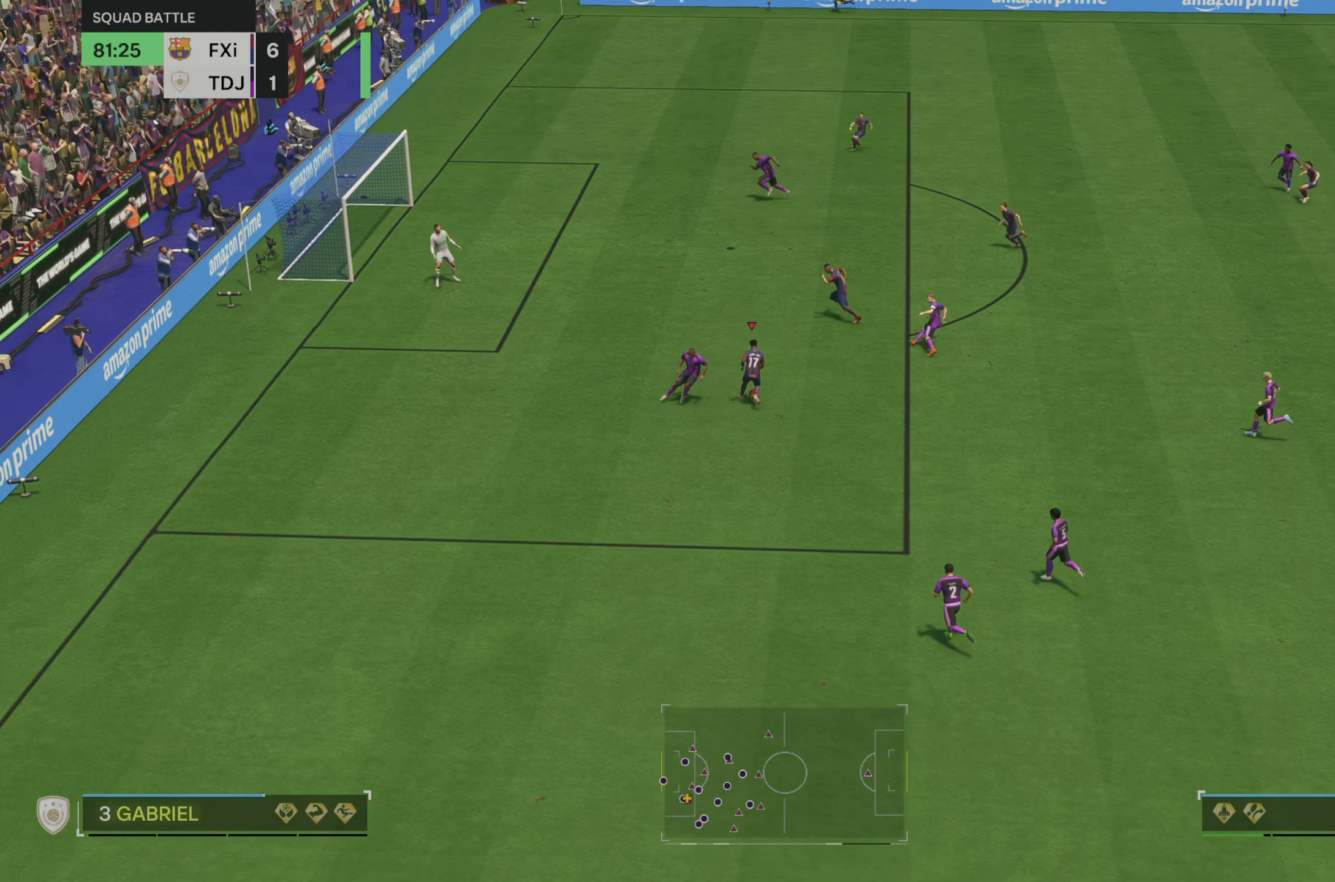
{"buttons": [], "left_stick": "up", "right_stick": "center", "events": []}
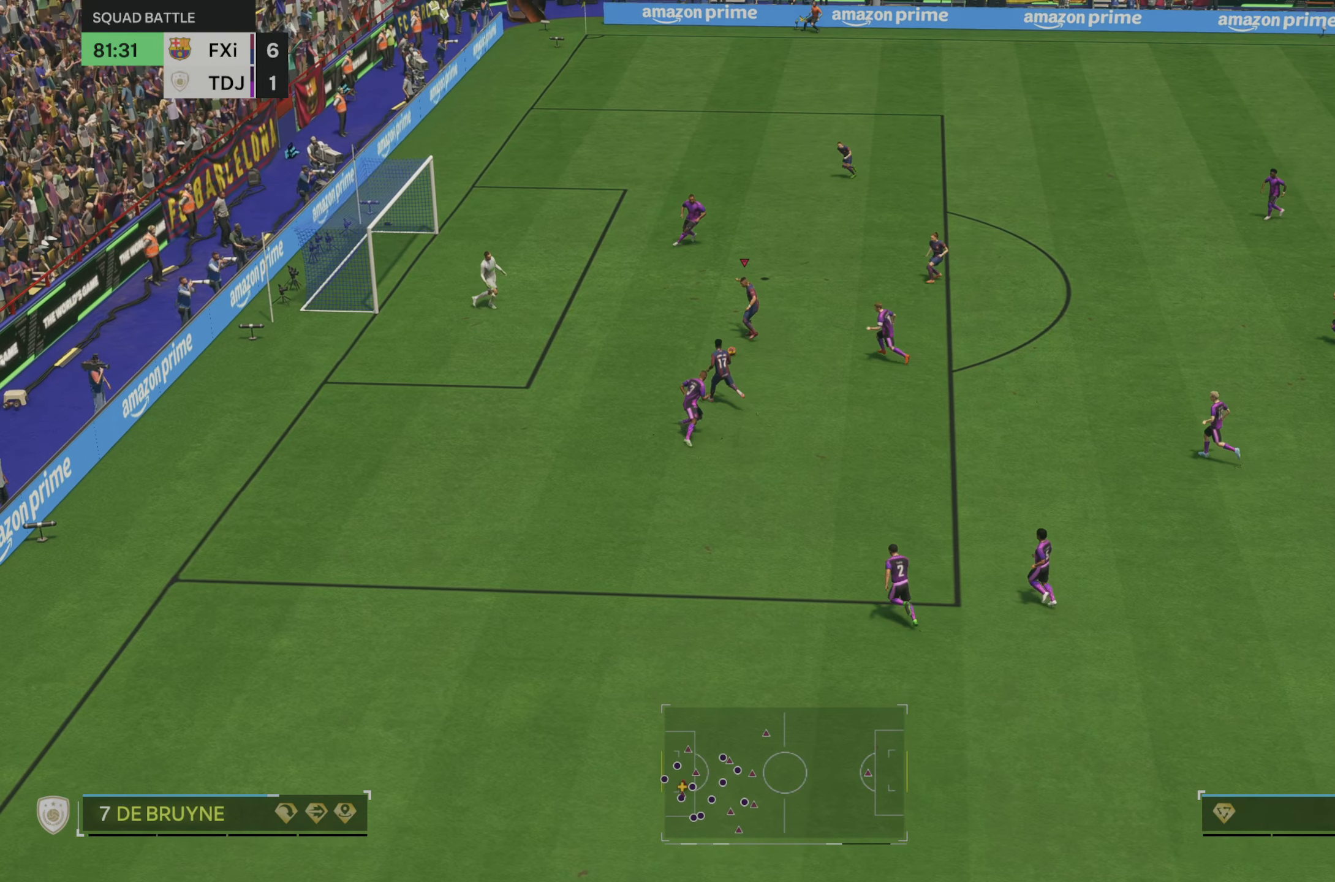
{"buttons": [], "left_stick": "up-left", "right_stick": "center", "events": [[83, "B", "down"], [116, "left_stick", "up-left"], [250, "B", "up"]]}
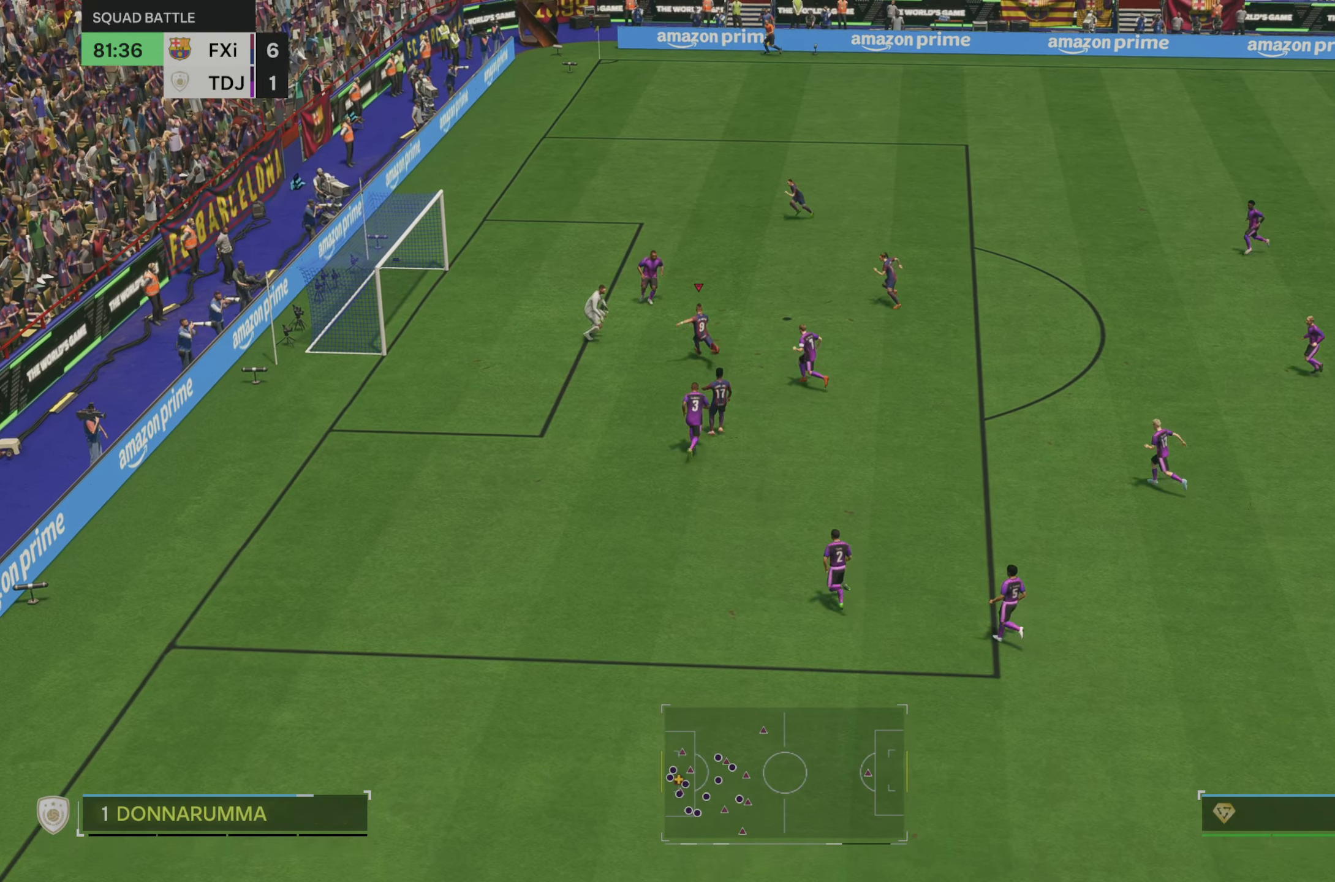
{"buttons": [], "left_stick": "left", "right_stick": "center", "events": [[250, "left_stick", "left"]]}
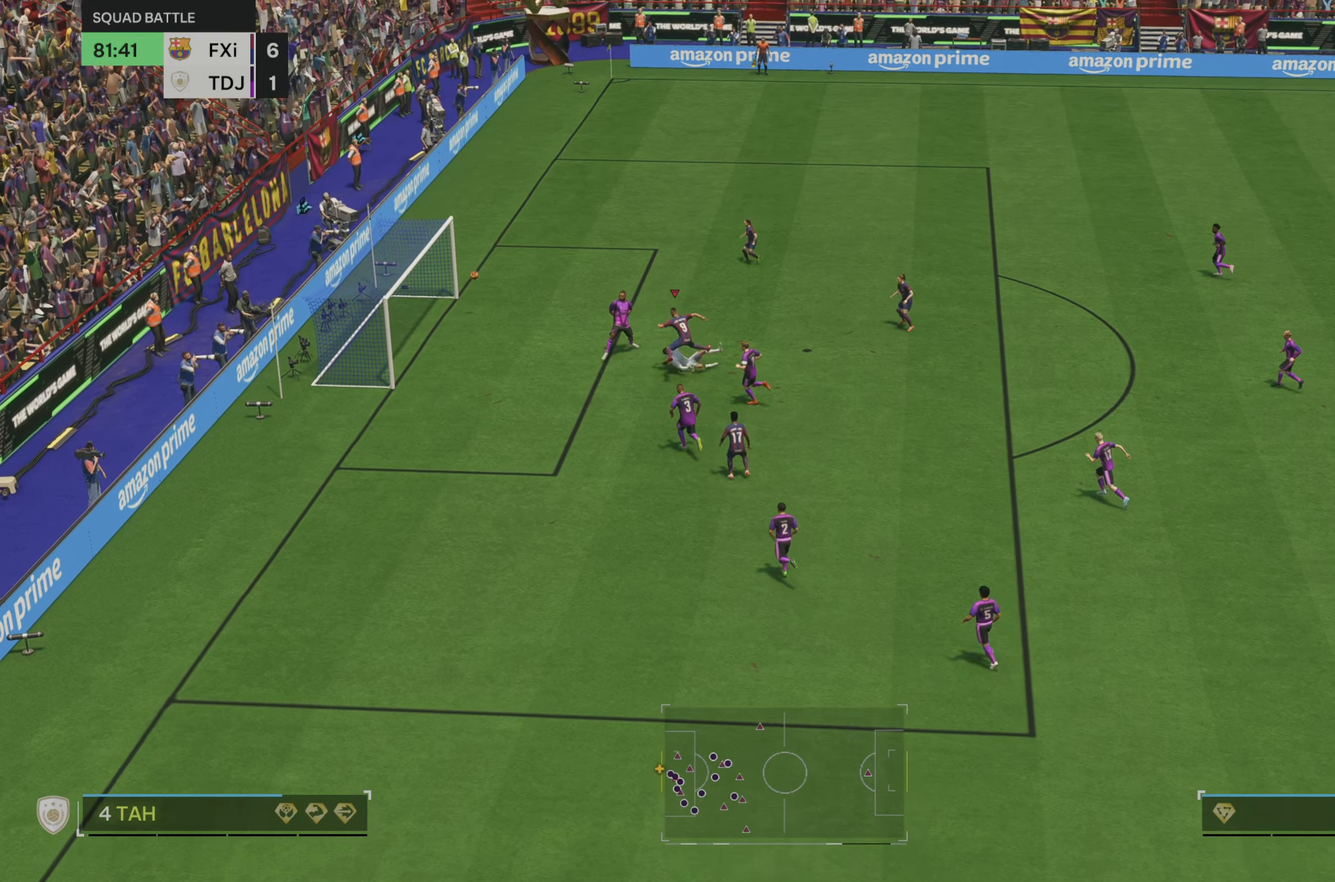
{"buttons": [], "left_stick": "left", "right_stick": "center", "events": []}
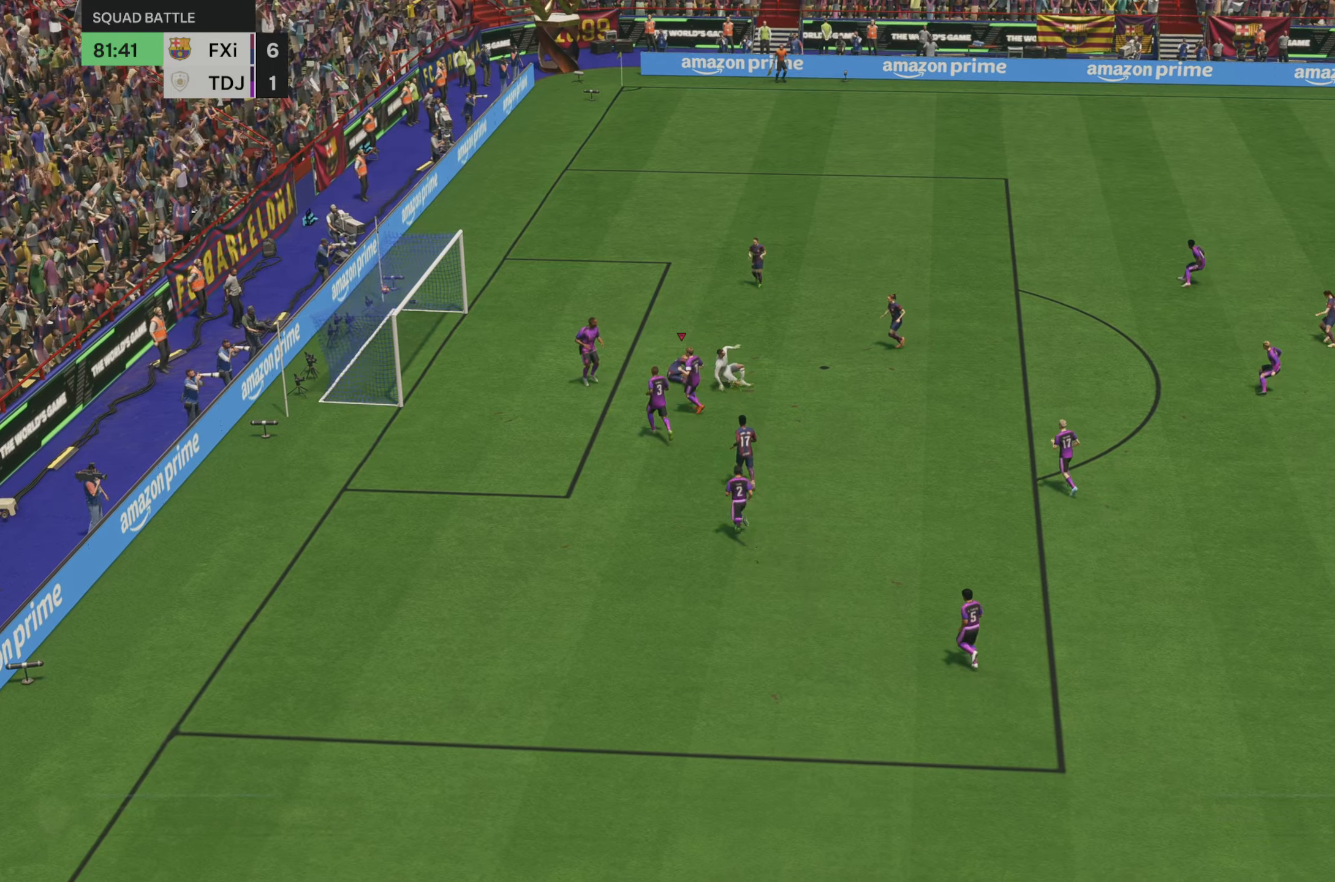
{"buttons": [], "left_stick": "down-left", "right_stick": "center", "events": [[33, "left_stick", "down-left"]]}
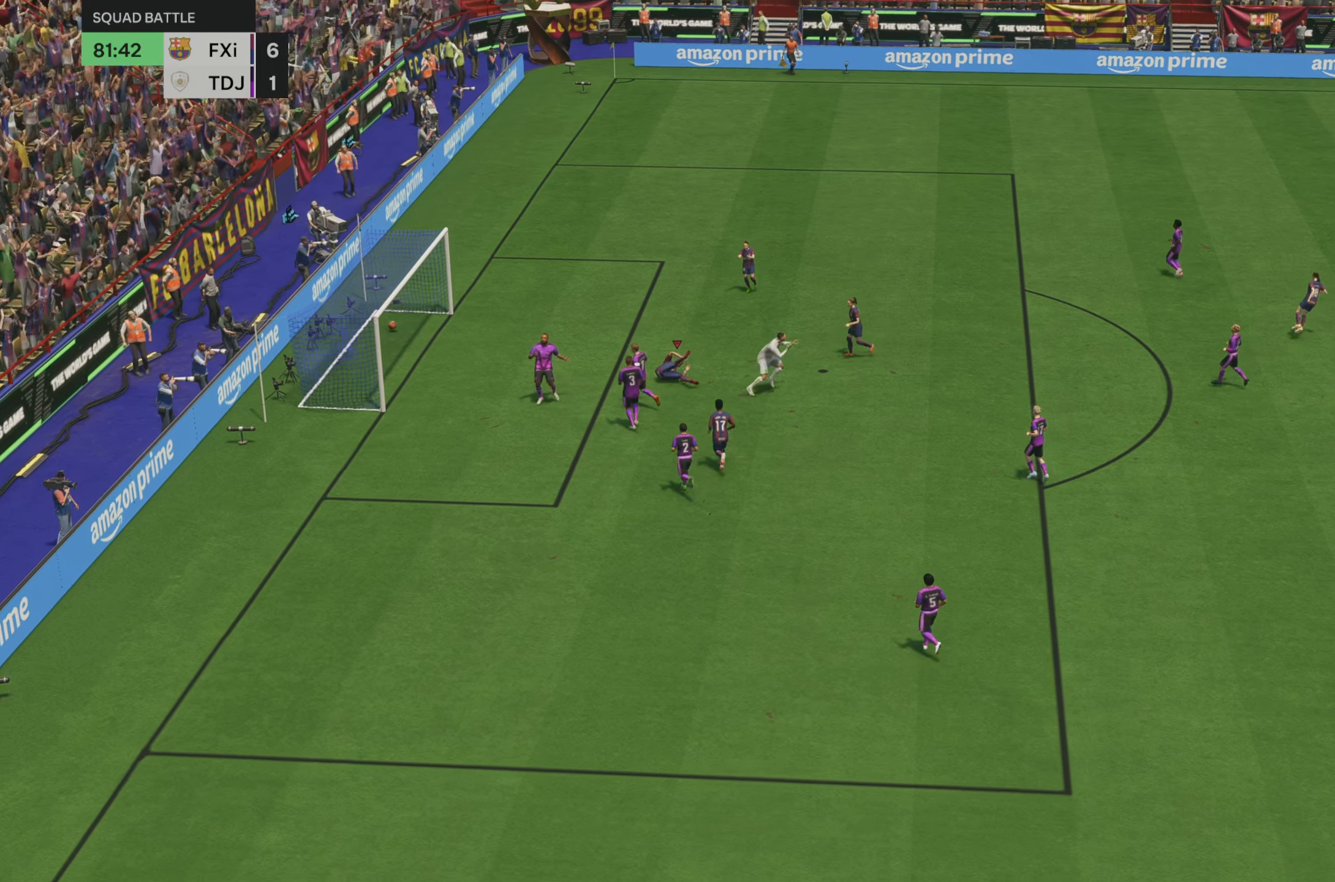
{"buttons": [], "left_stick": "down-left", "right_stick": "center", "events": [[17, "left_stick", "down"], [217, "left_stick", "down-left"]]}
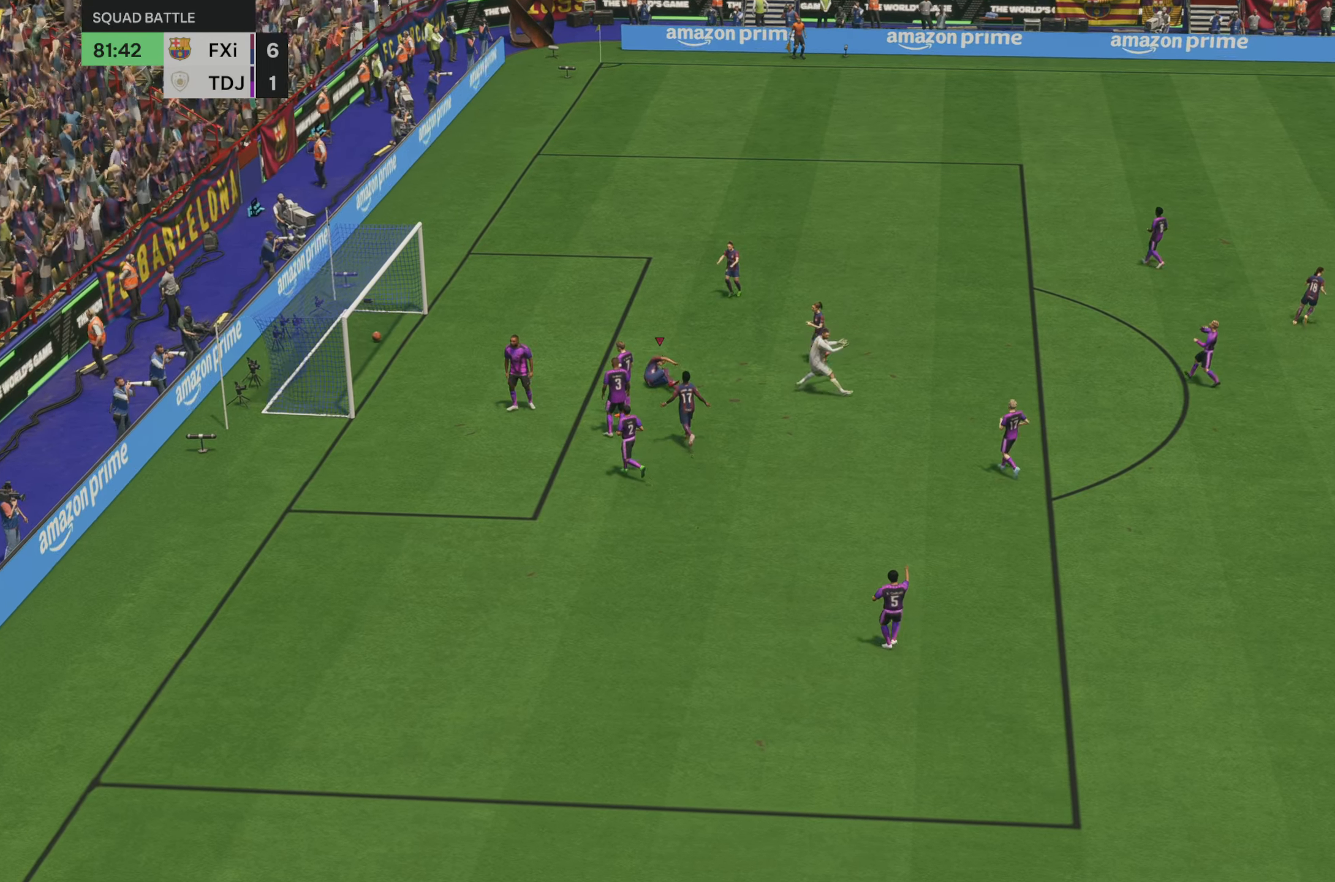
{"buttons": [], "left_stick": "down-left", "right_stick": "center", "events": []}
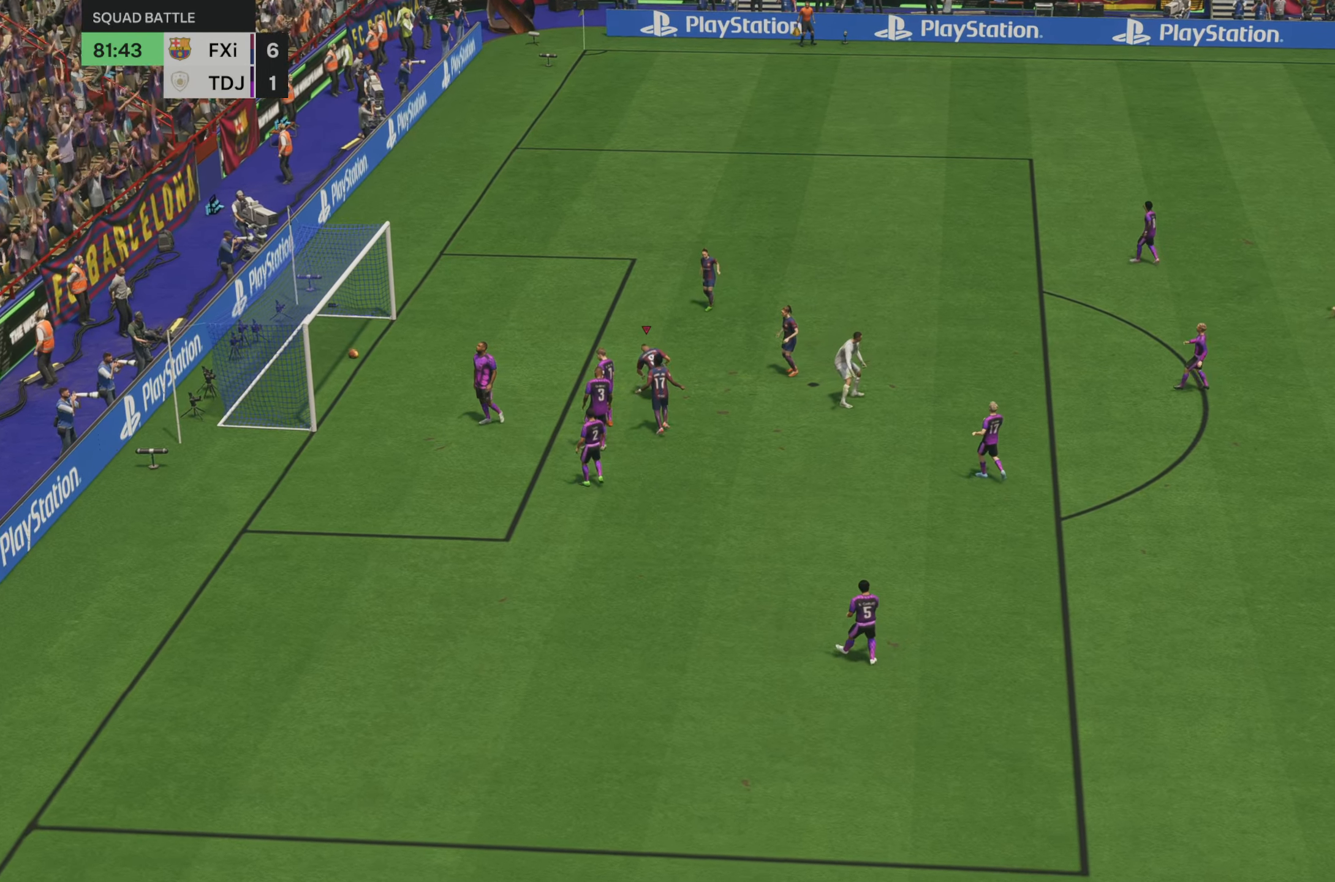
{"buttons": [], "left_stick": "left", "right_stick": "center", "events": [[350, "left_stick", "left"]]}
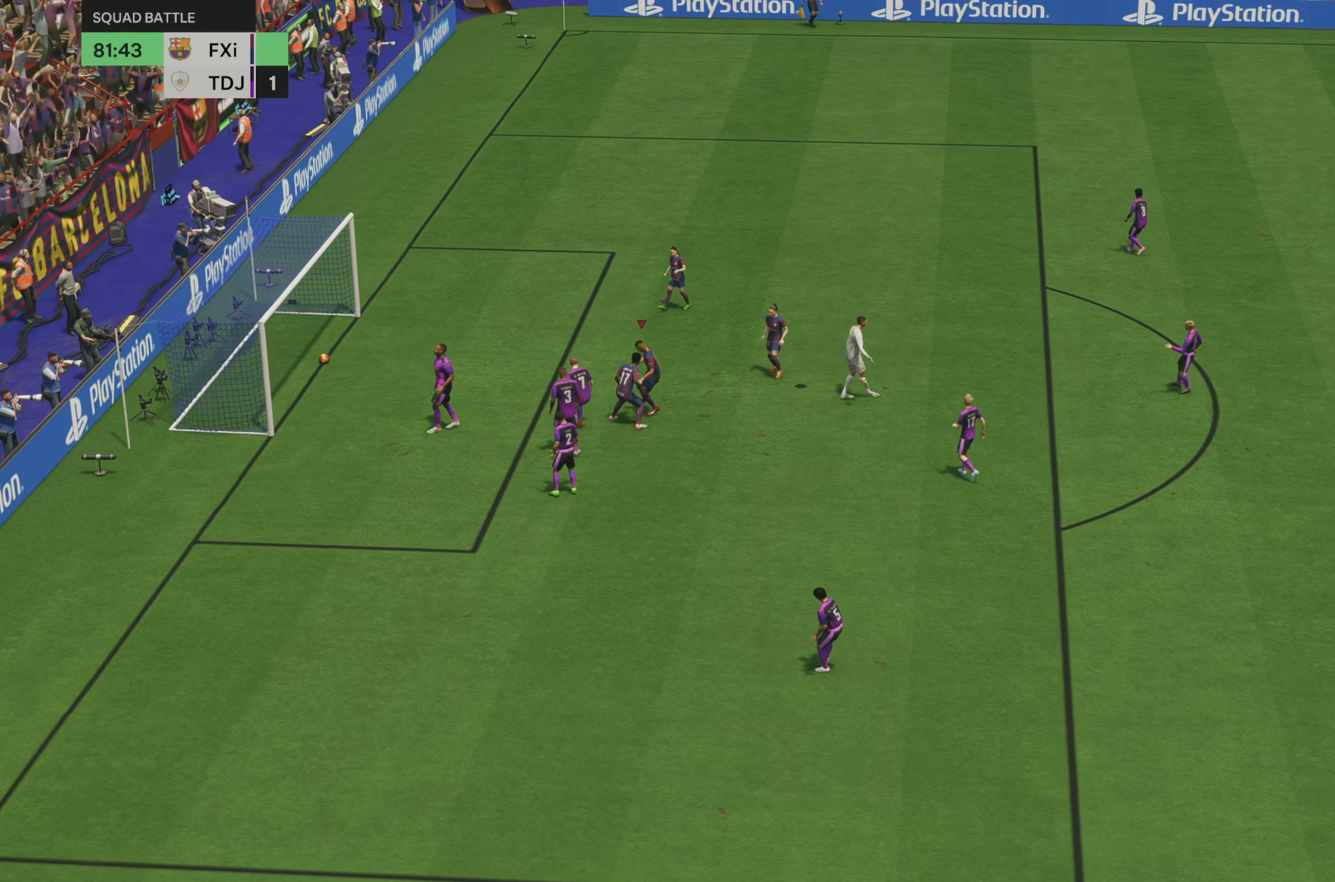
{"buttons": [], "left_stick": "left", "right_stick": "center", "events": []}
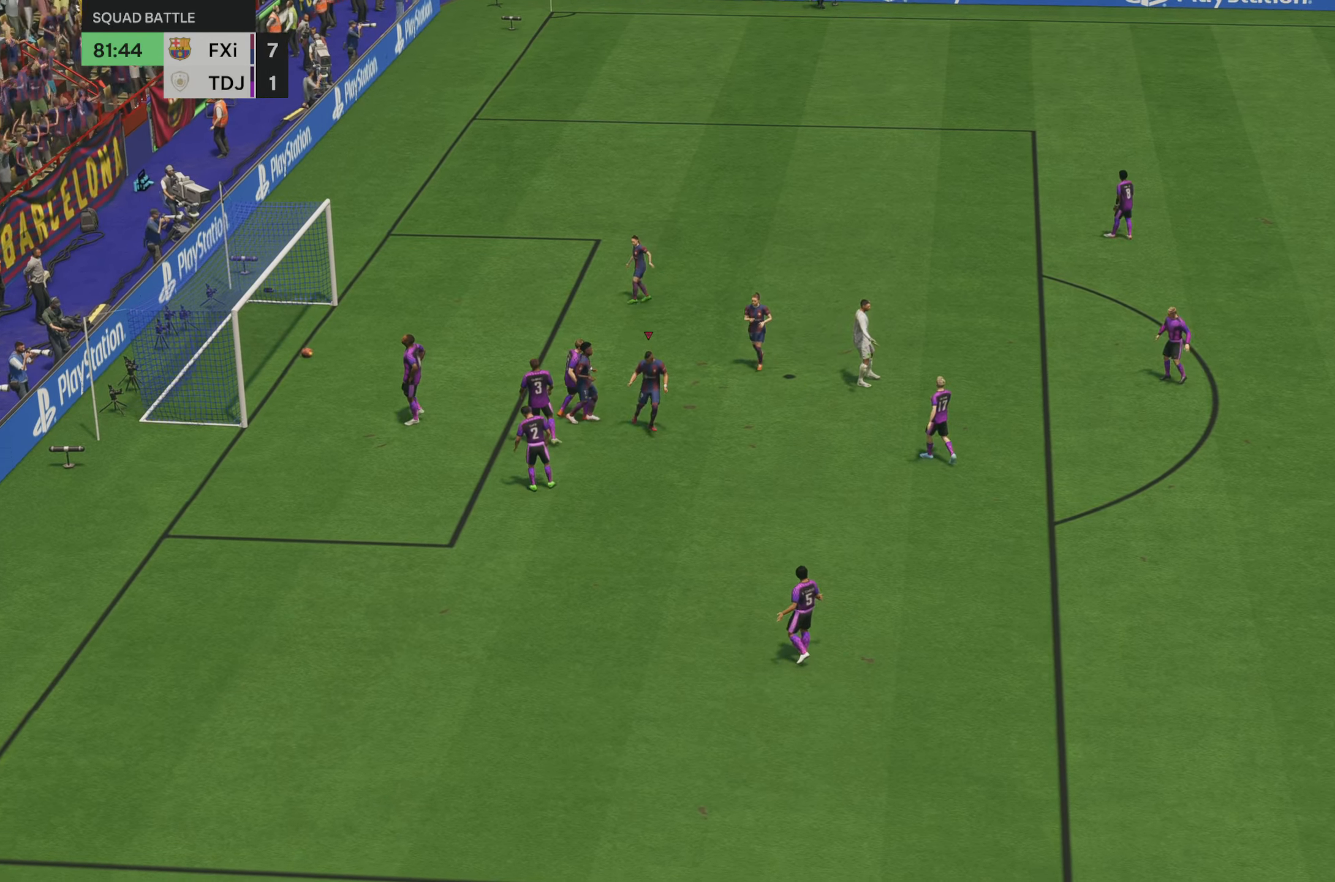
{"buttons": ["R2"], "left_stick": "left", "right_stick": "center", "events": [[350, "R2", "down"]]}
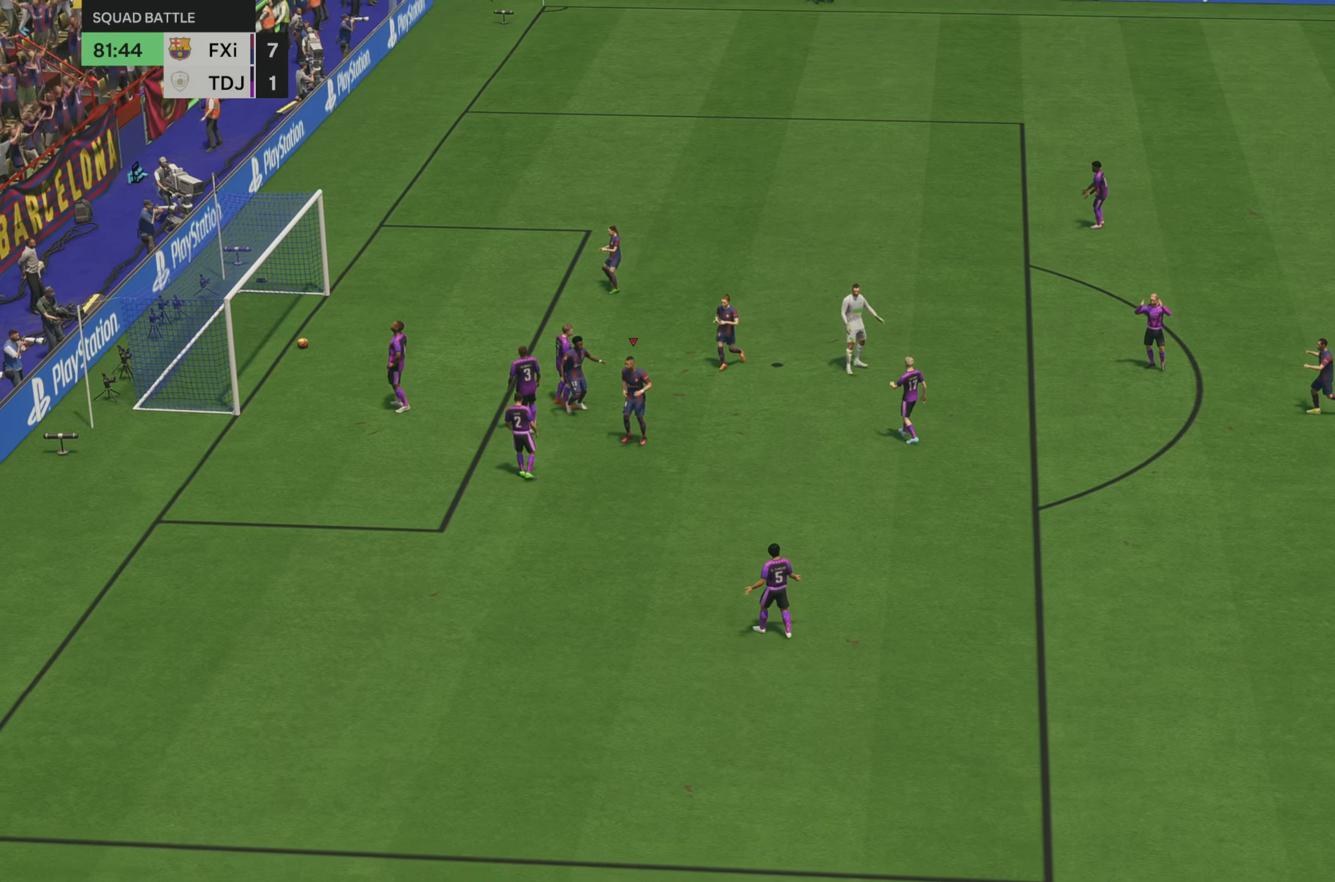
{"buttons": ["R2"], "left_stick": "up-left", "right_stick": "center", "events": [[383, "left_stick", "up-left"]]}
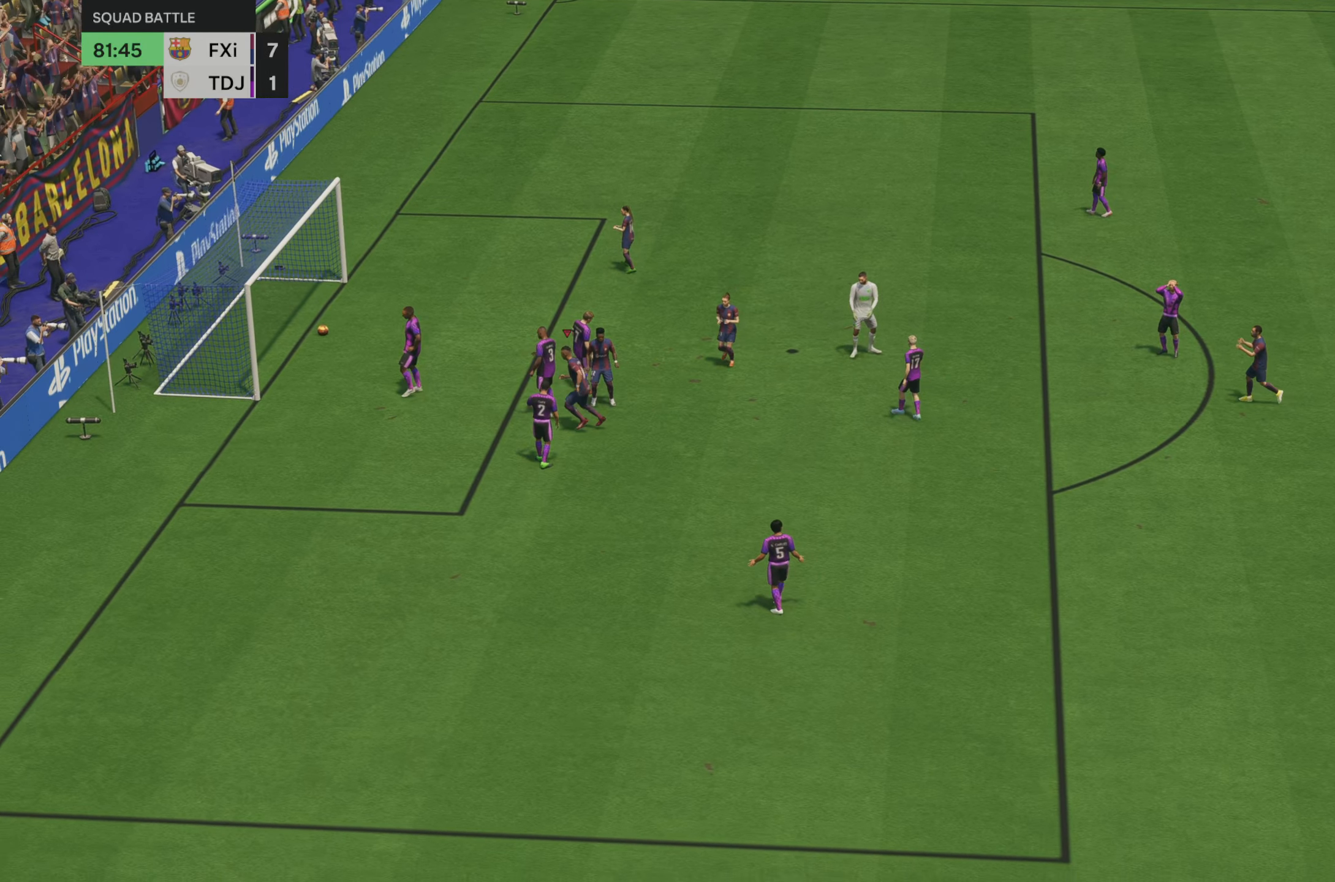
{"buttons": ["R2"], "left_stick": "up-left", "right_stick": "center", "events": []}
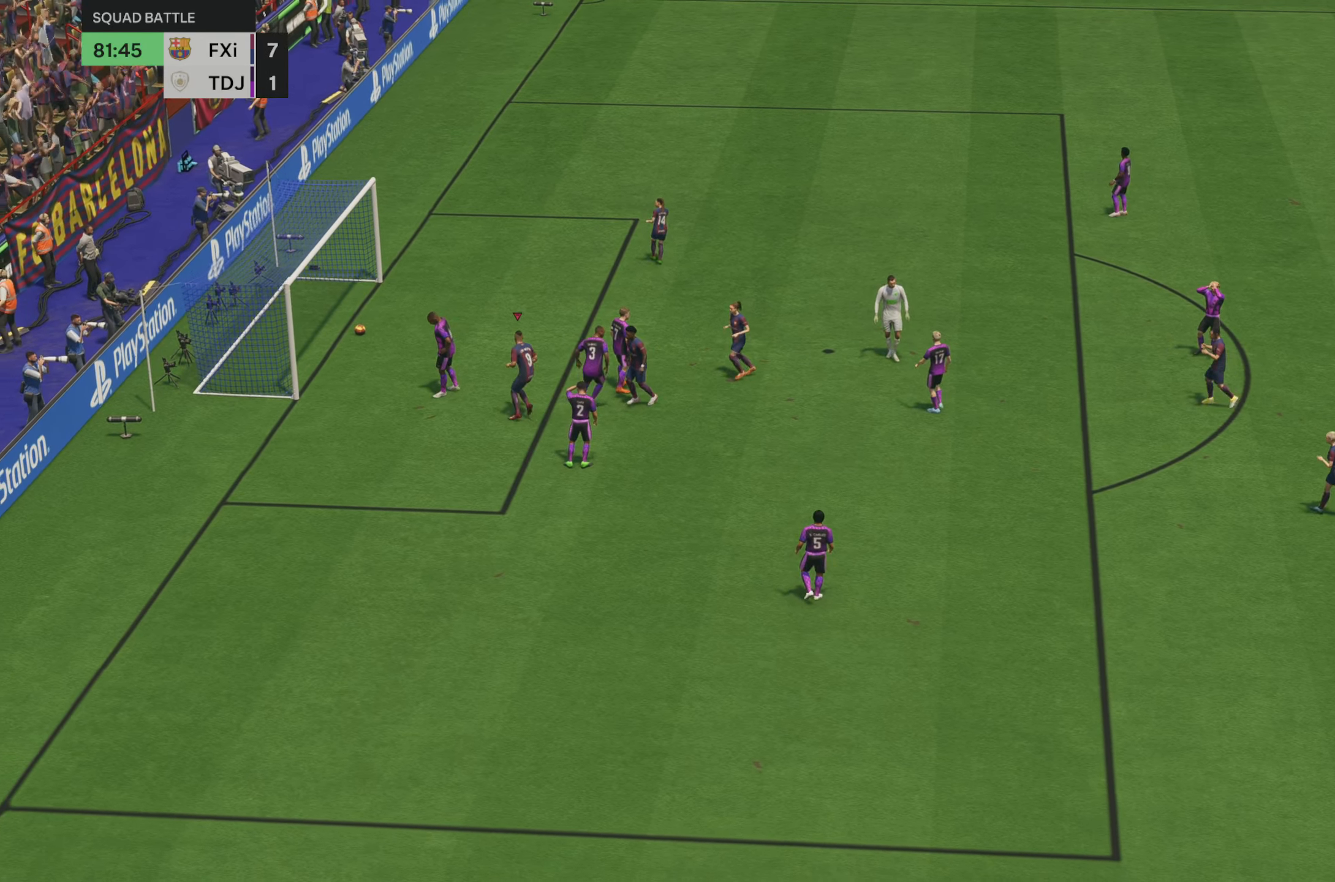
{"buttons": ["R2"], "left_stick": "up-left", "right_stick": "center", "events": []}
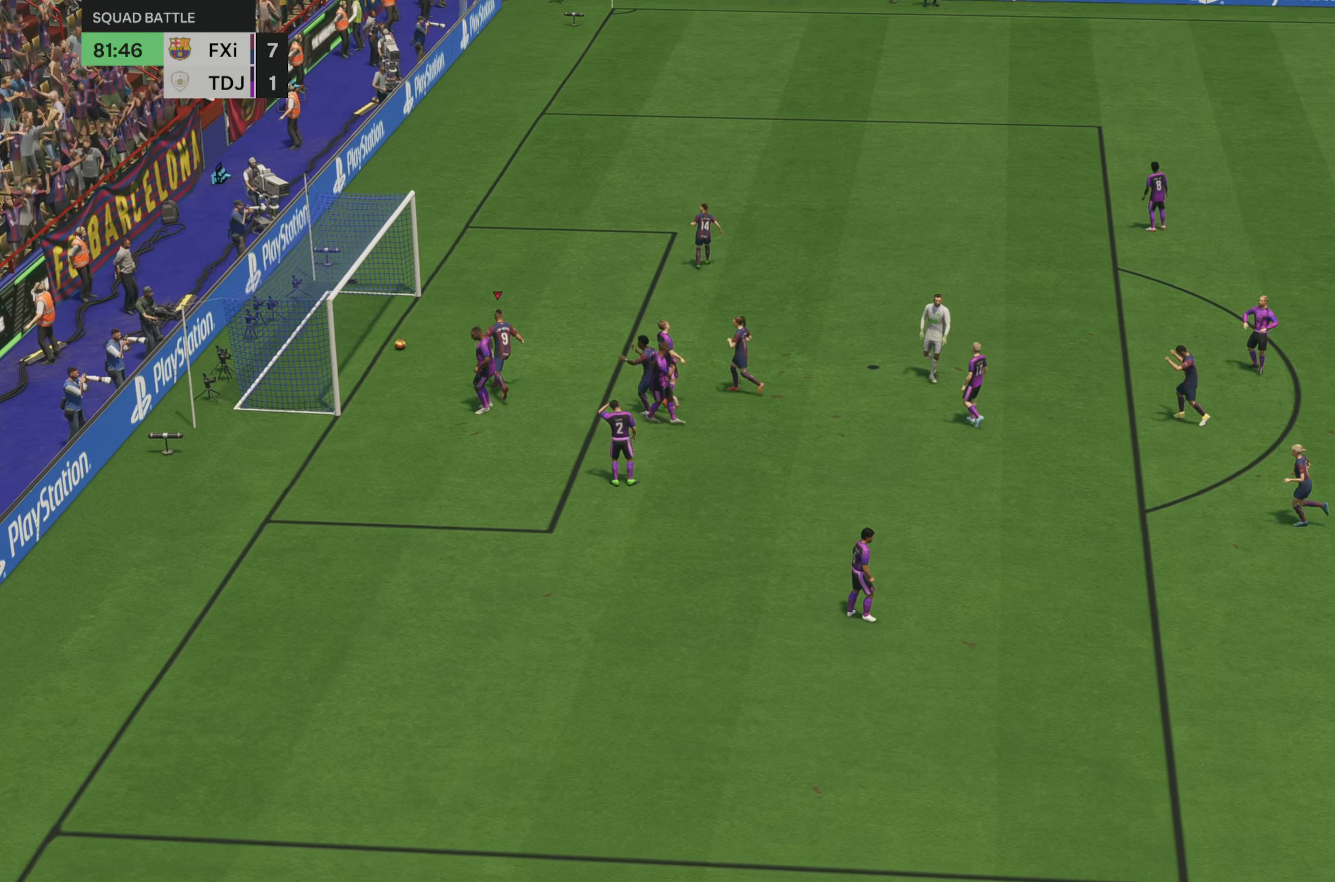
{"buttons": ["R2"], "left_stick": "up-left", "right_stick": "center", "events": []}
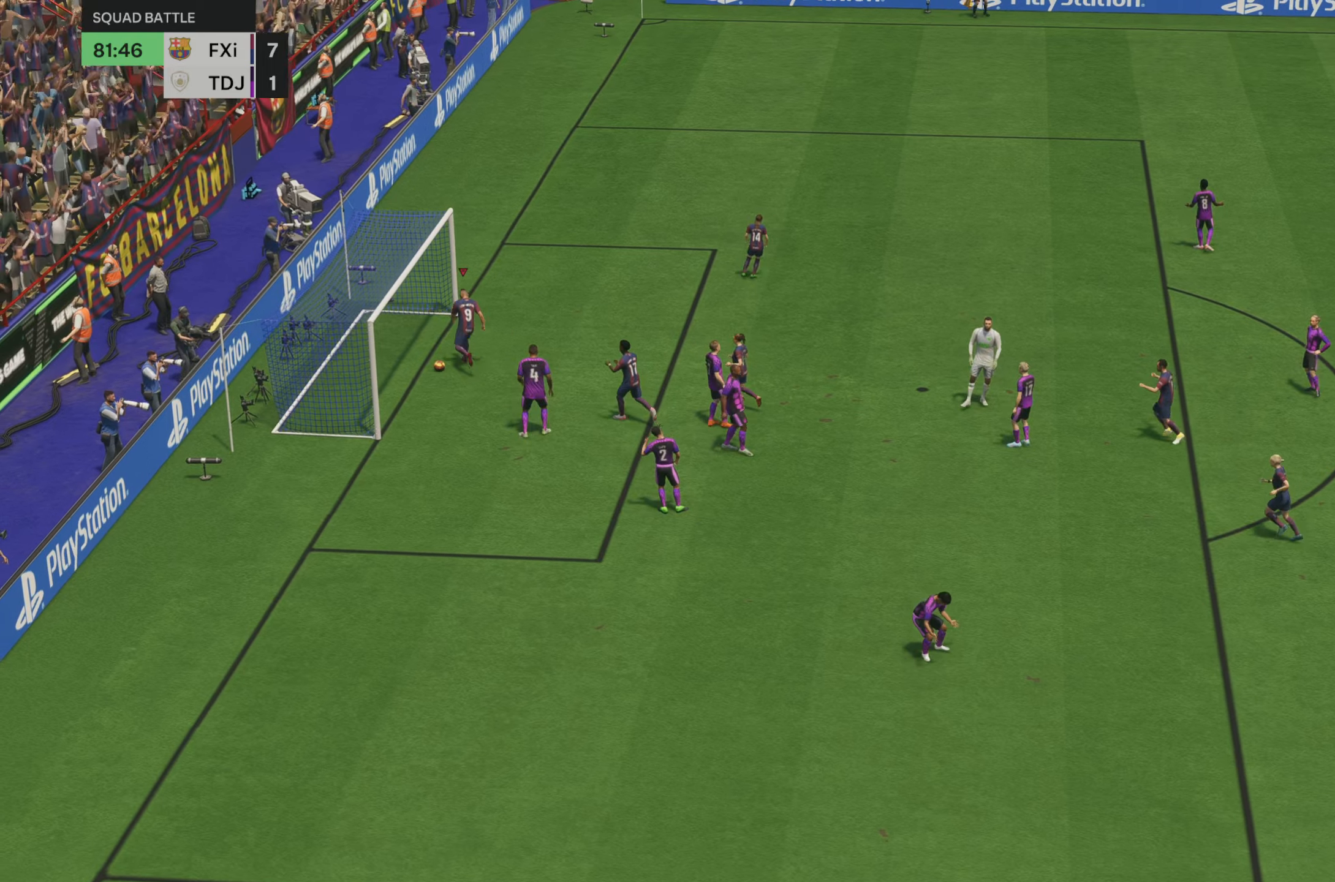
{"buttons": ["R2"], "left_stick": "up-left", "right_stick": "center", "events": []}
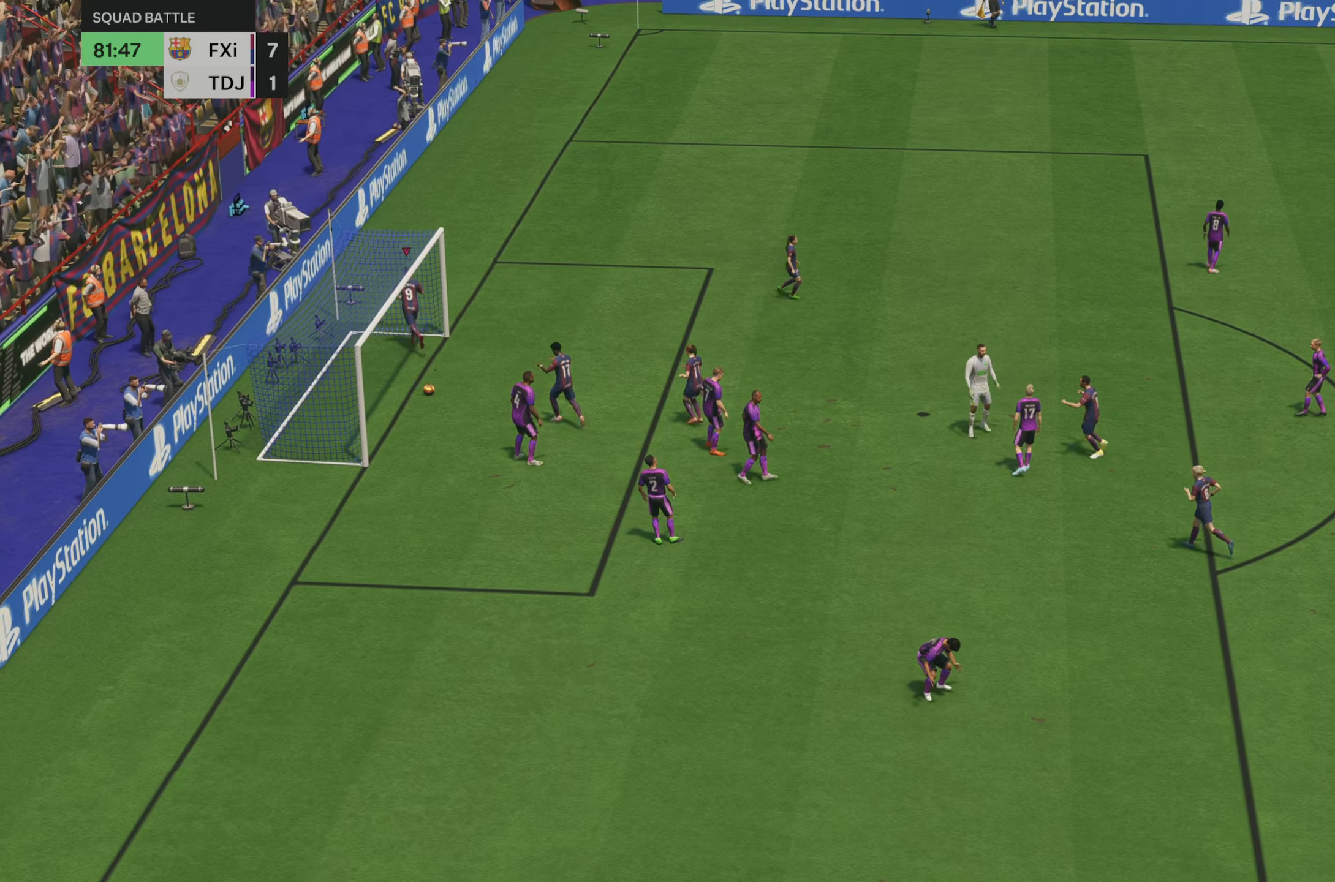
{"buttons": [], "left_stick": "down-left", "right_stick": "center", "events": [[50, "left_stick", "left"], [134, "R2", "up"], [184, "left_stick", "down-left"]]}
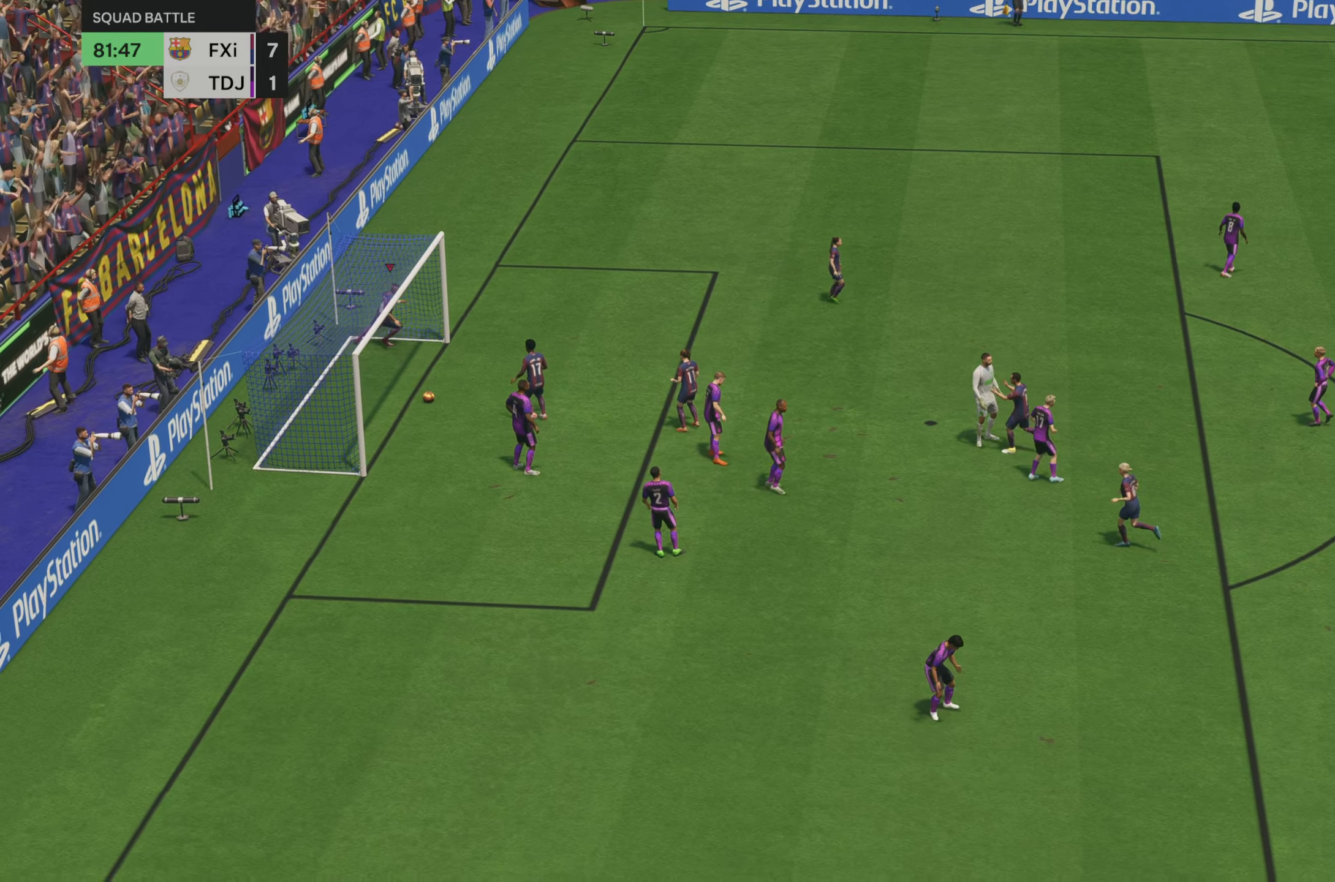
{"buttons": [], "left_stick": "down", "right_stick": "center", "events": [[117, "left_stick", "down"]]}
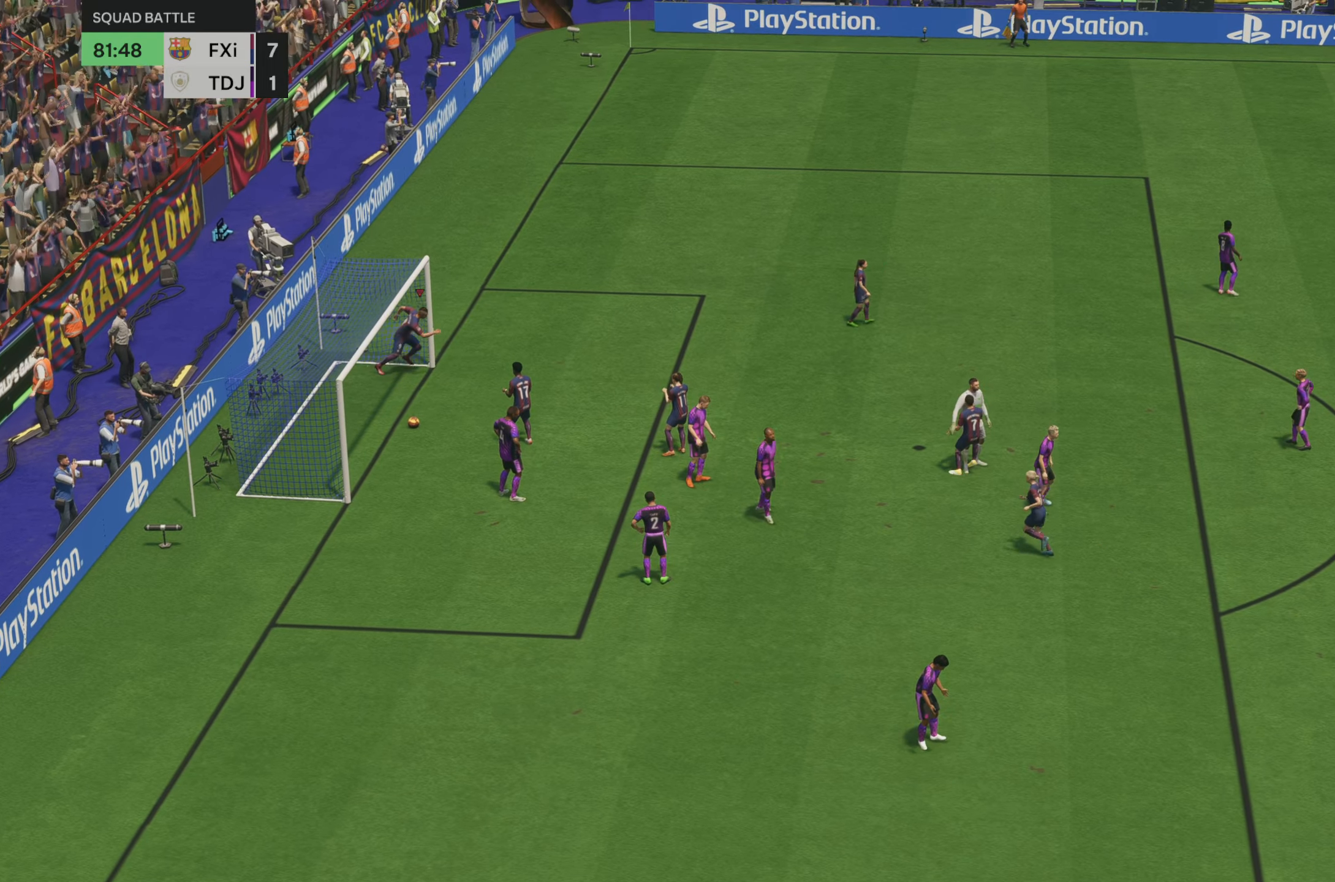
{"buttons": [], "left_stick": "down", "right_stick": "center", "events": []}
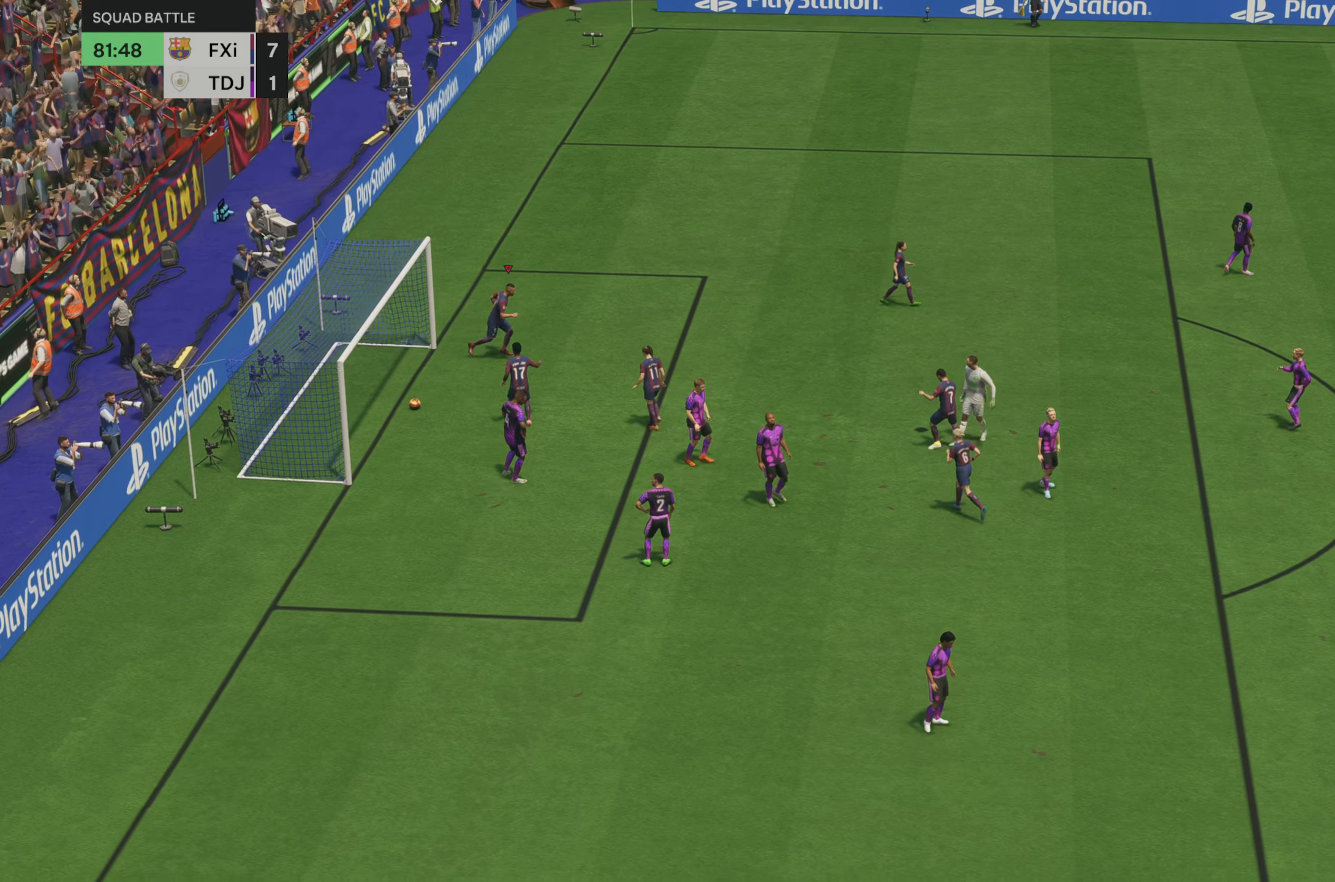
{"buttons": [], "left_stick": "down", "right_stick": "center", "events": []}
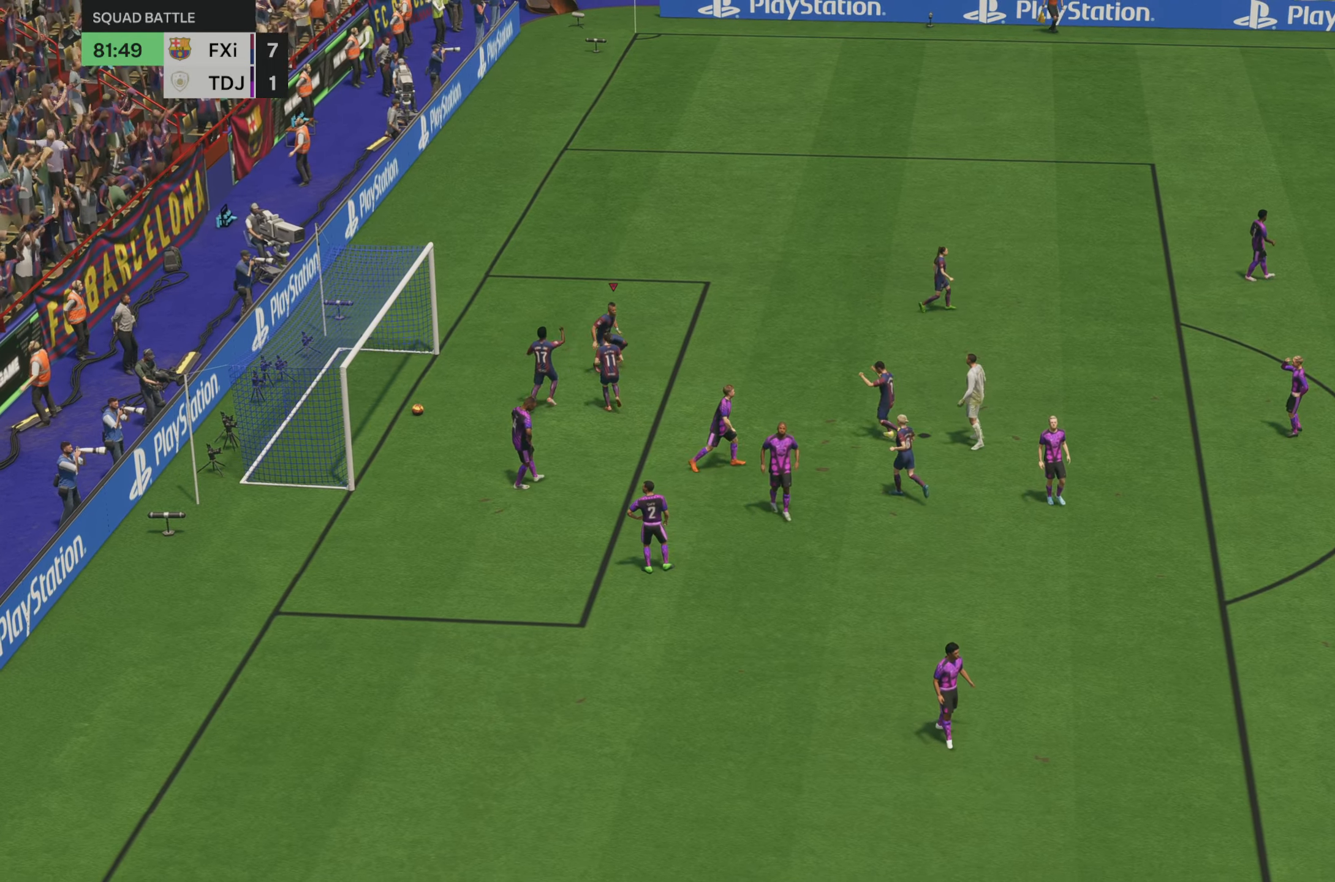
{"buttons": [], "left_stick": "down", "right_stick": "center", "events": []}
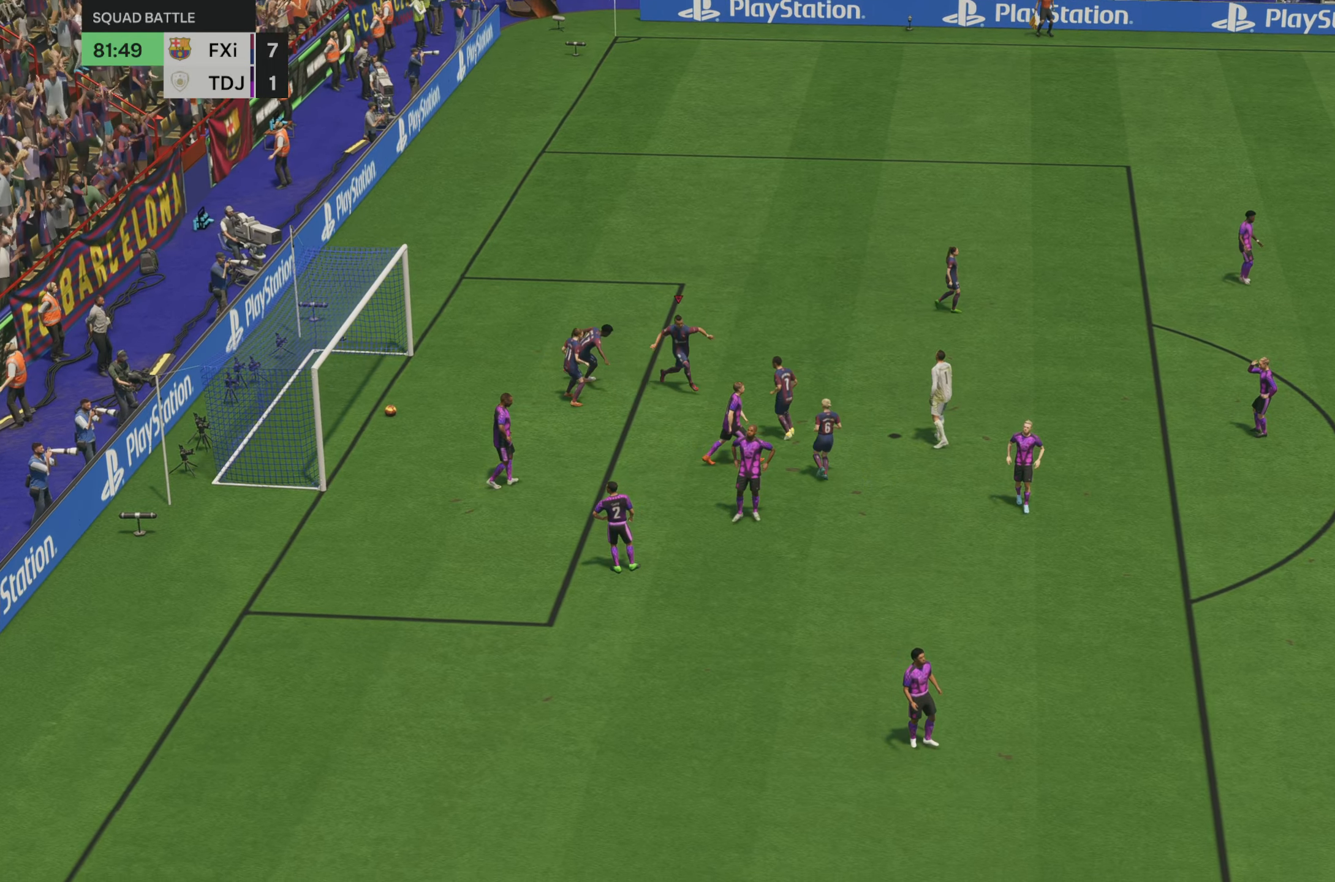
{"buttons": [], "left_stick": "down", "right_stick": "center", "events": []}
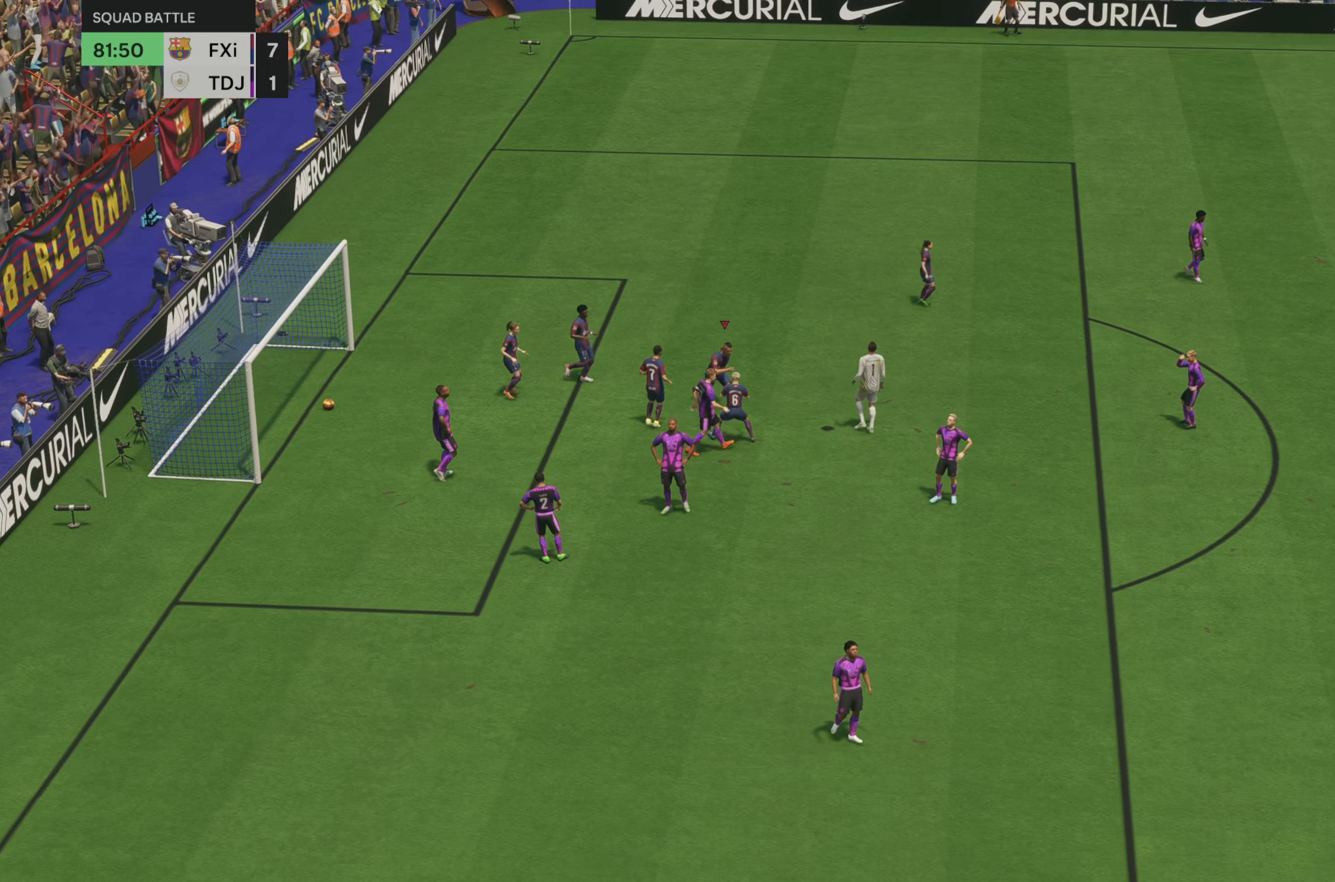
{"buttons": [], "left_stick": "center", "right_stick": "center", "events": [[184, "left_stick", "center"]]}
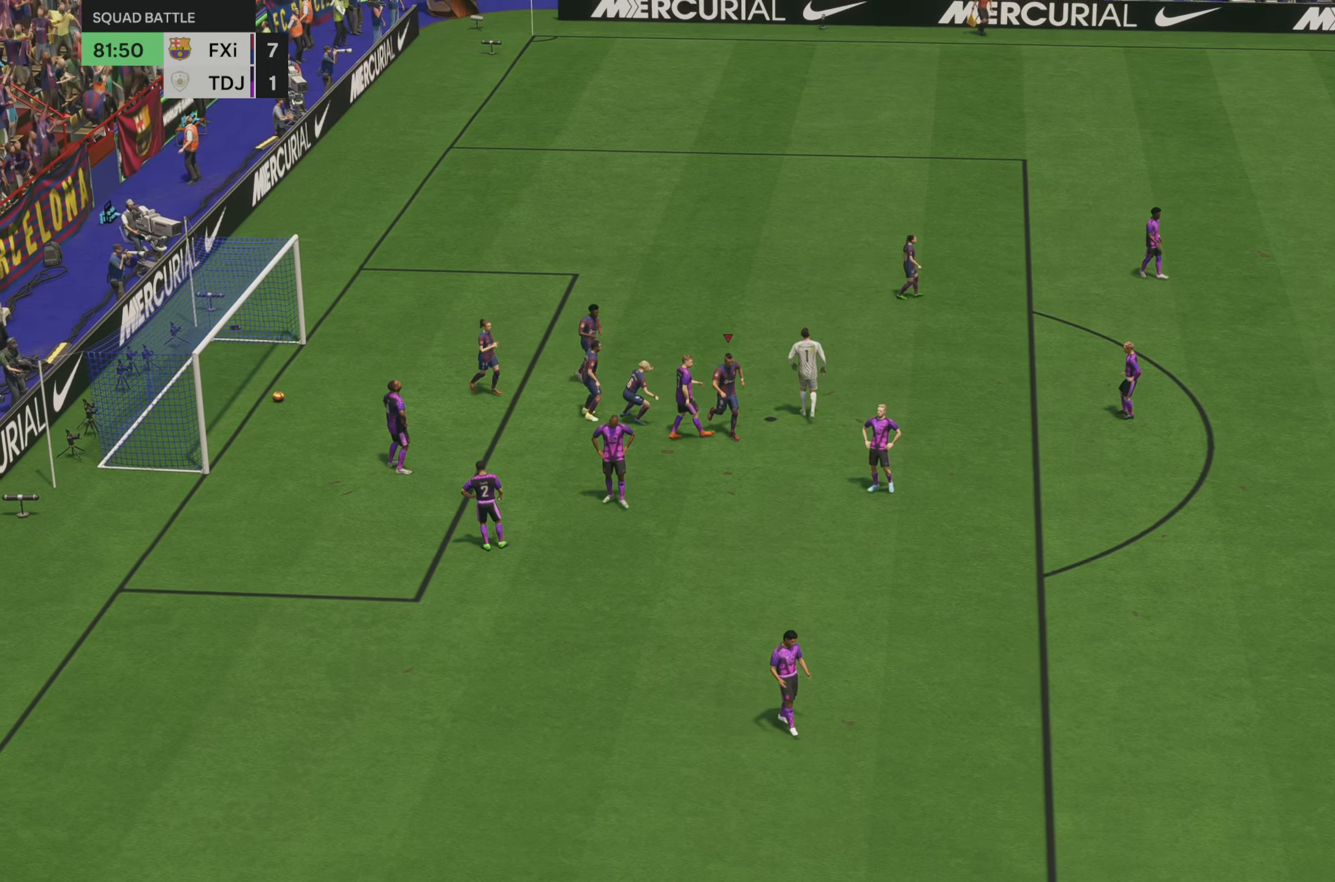
{"buttons": [], "left_stick": "center", "right_stick": "center", "events": []}
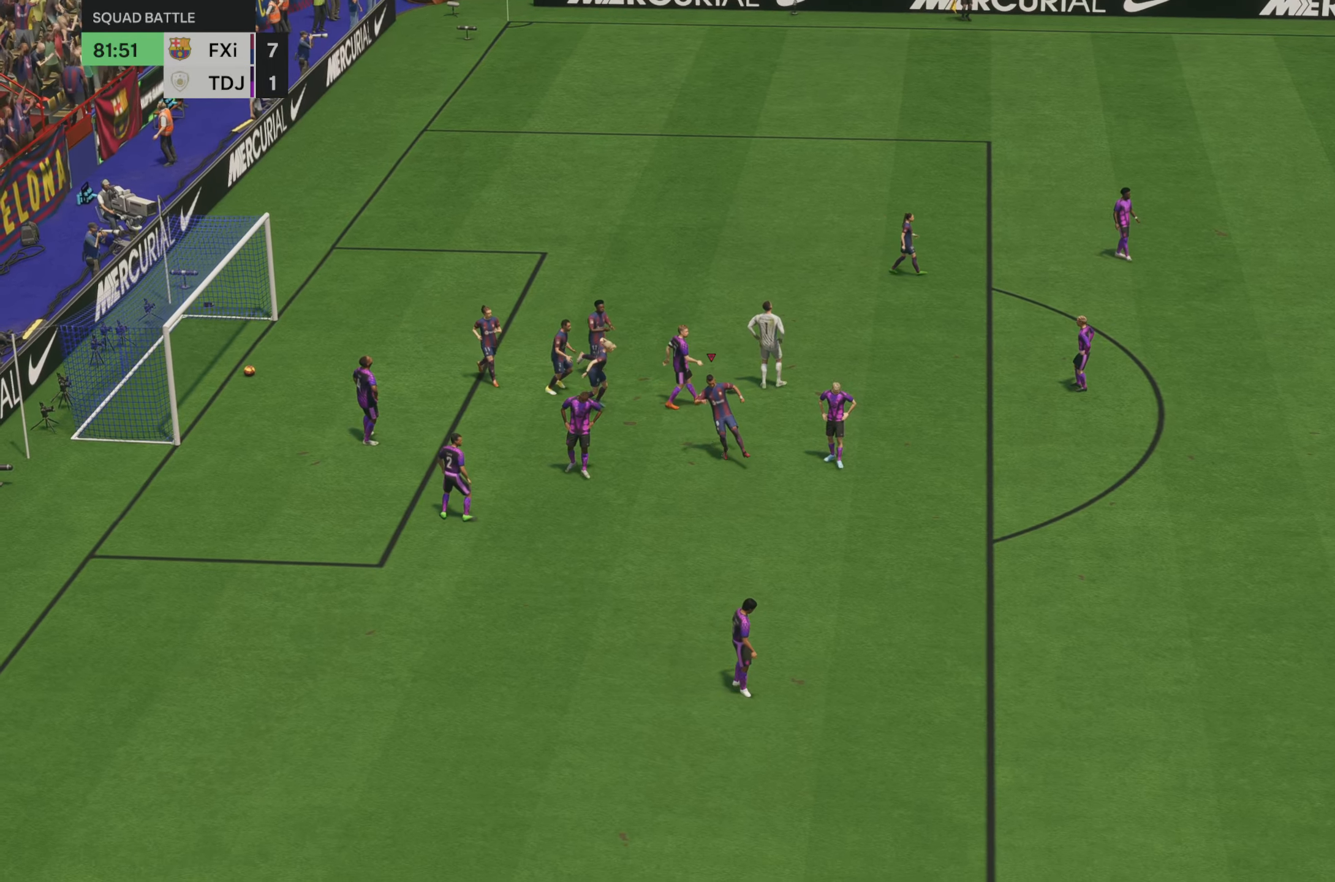
{"buttons": [], "left_stick": "center", "right_stick": "center", "events": []}
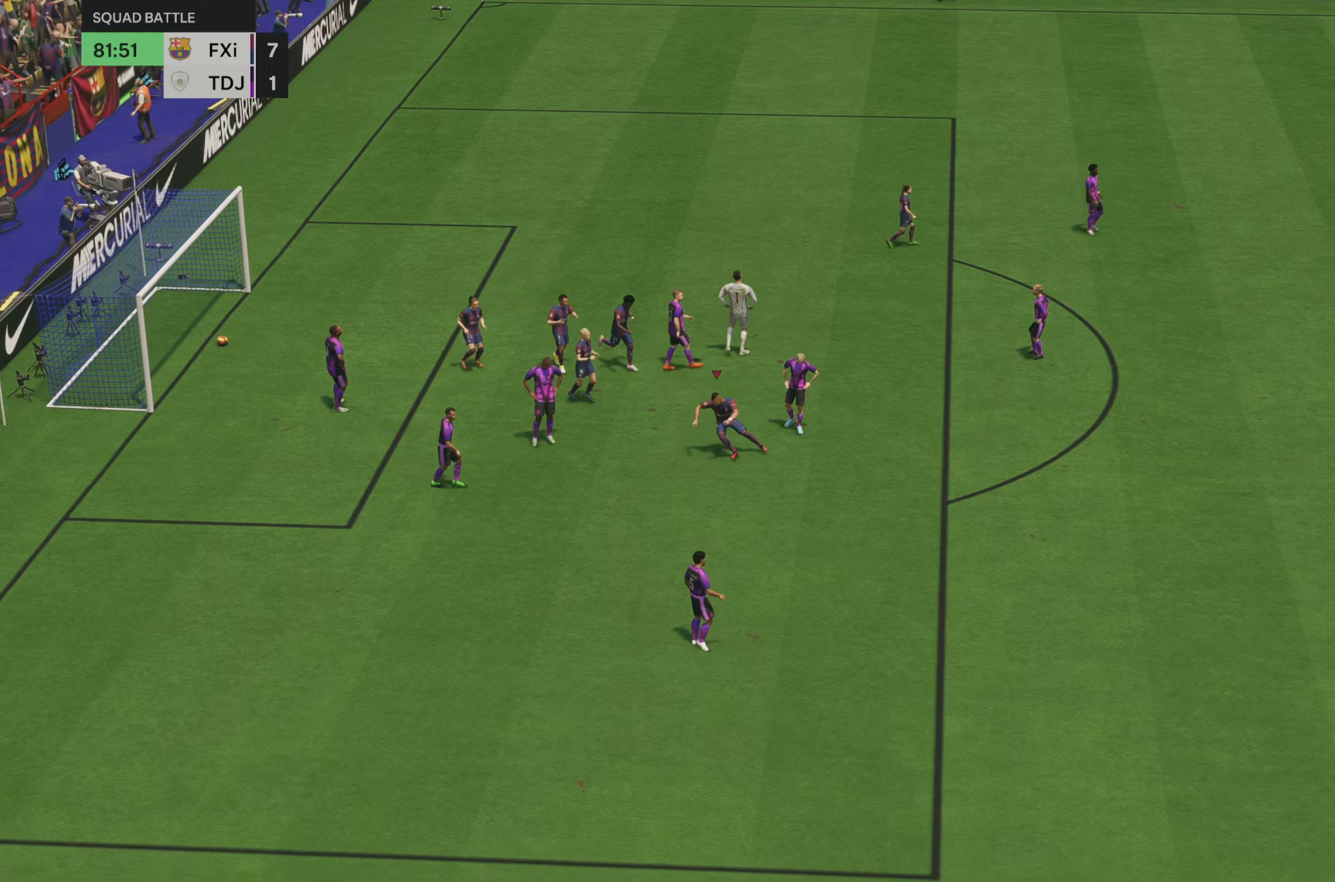
{"buttons": [], "left_stick": "center", "right_stick": "center", "events": []}
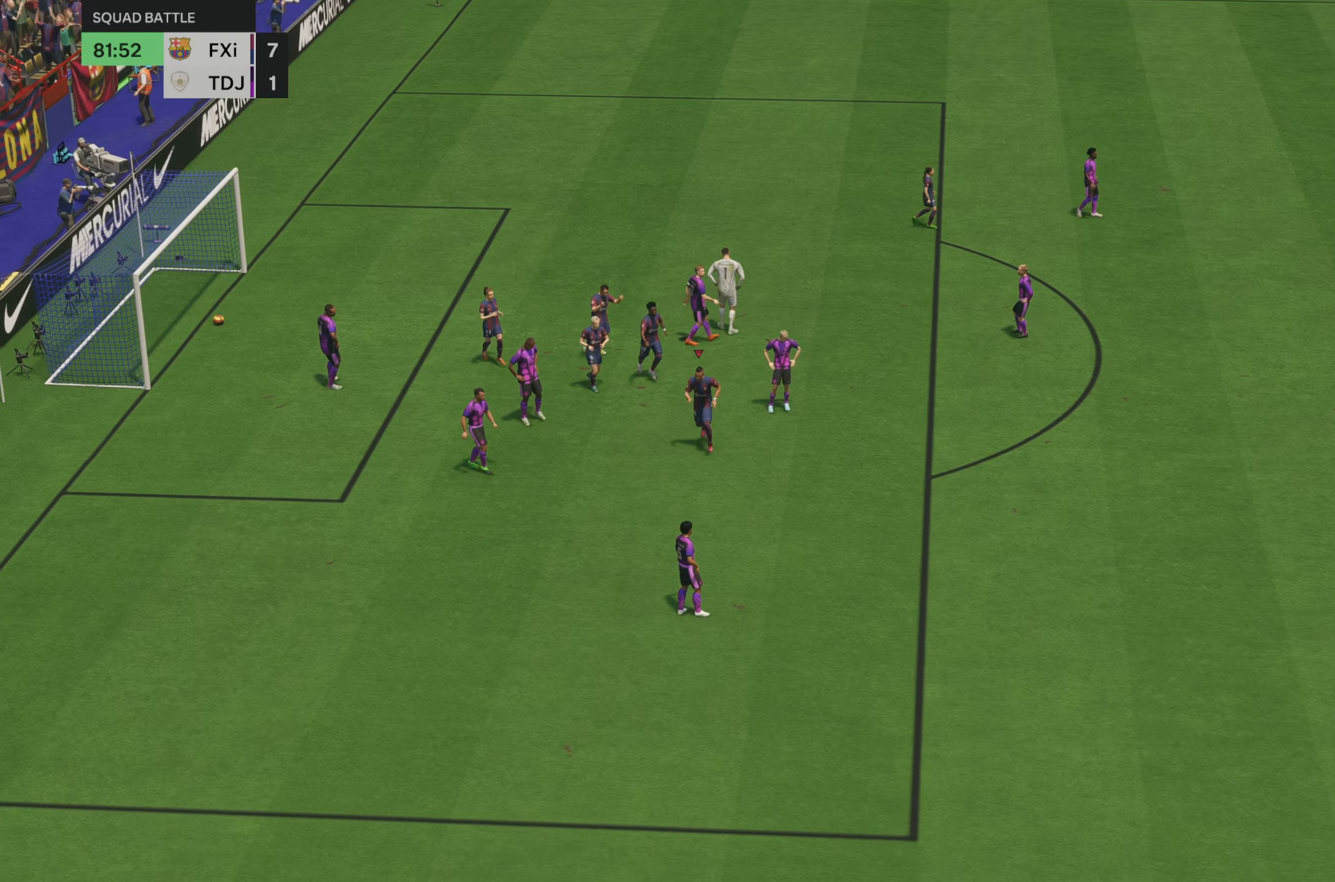
{"buttons": [], "left_stick": "center", "right_stick": "center", "events": []}
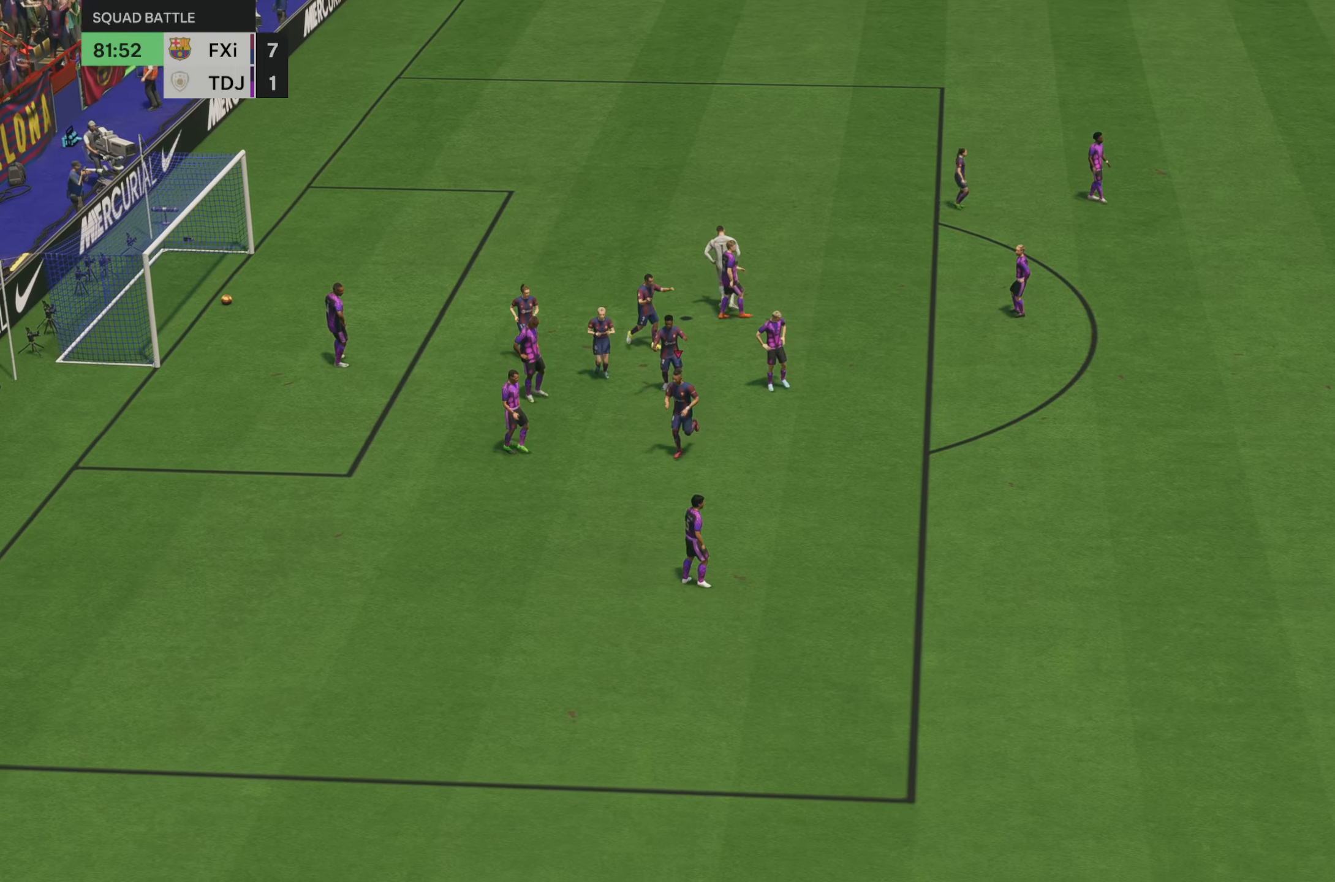
{"buttons": [], "left_stick": "center", "right_stick": "center", "events": []}